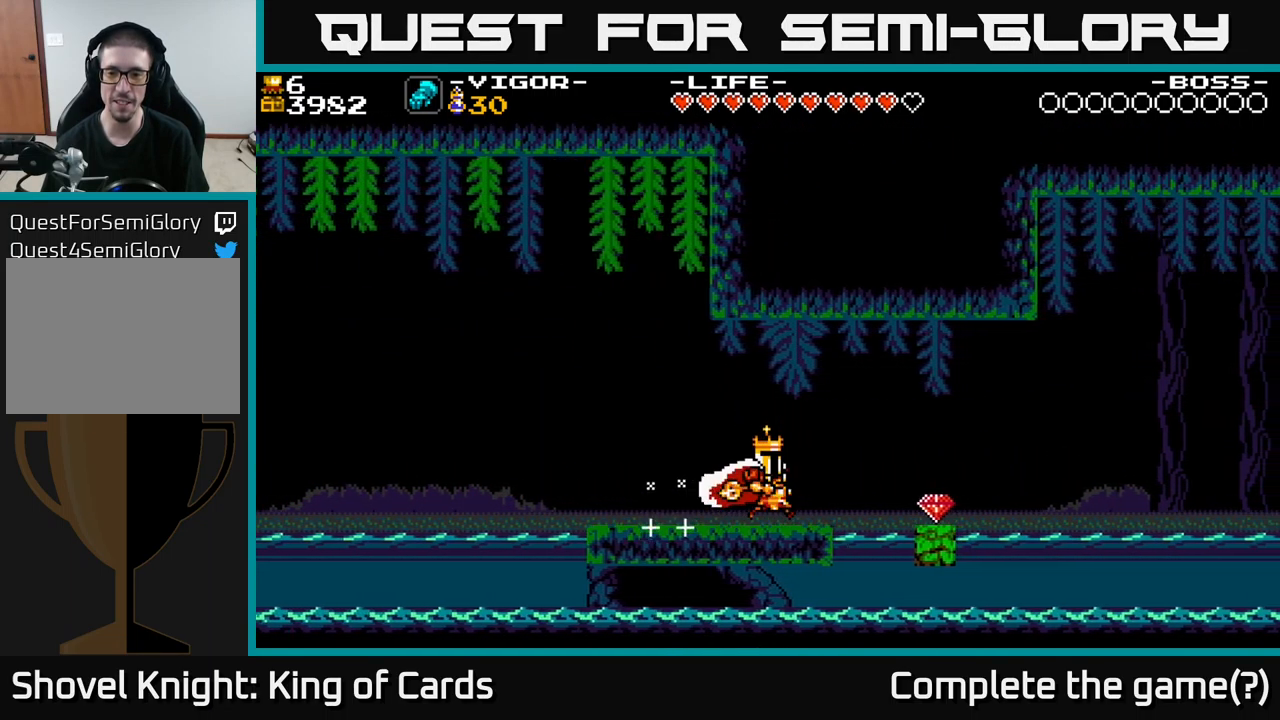
Gameplay with a controller (Xbox layout); each line is a JSON object with the inputs held at the frame after it. "events" lists button and stick changes between this image and that frame as [ms after this image, input, new state], when the widget could be followed in between. Not read: left_stick.
{"buttons": ["DPAD_RIGHT"], "right_stick": "center", "events": [[83, "A", "down"], [217, "A", "up"]]}
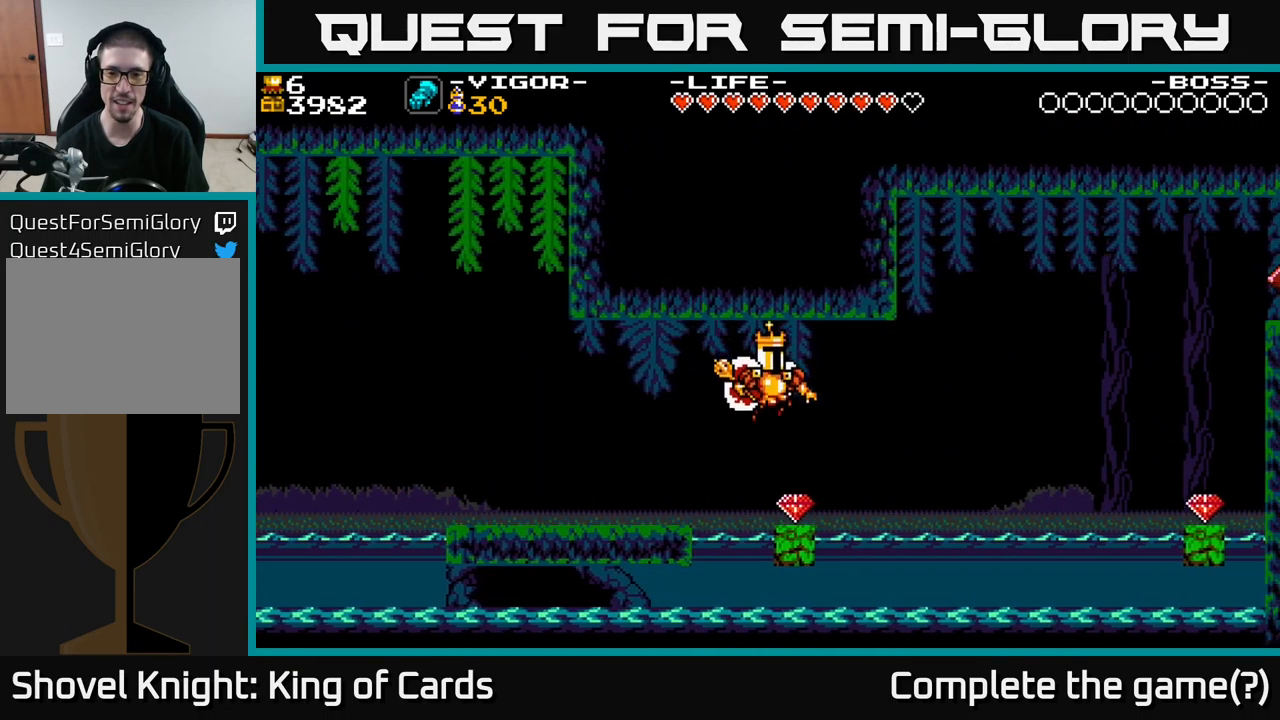
{"buttons": [], "right_stick": "center", "events": [[50, "DPAD_RIGHT", "up"]]}
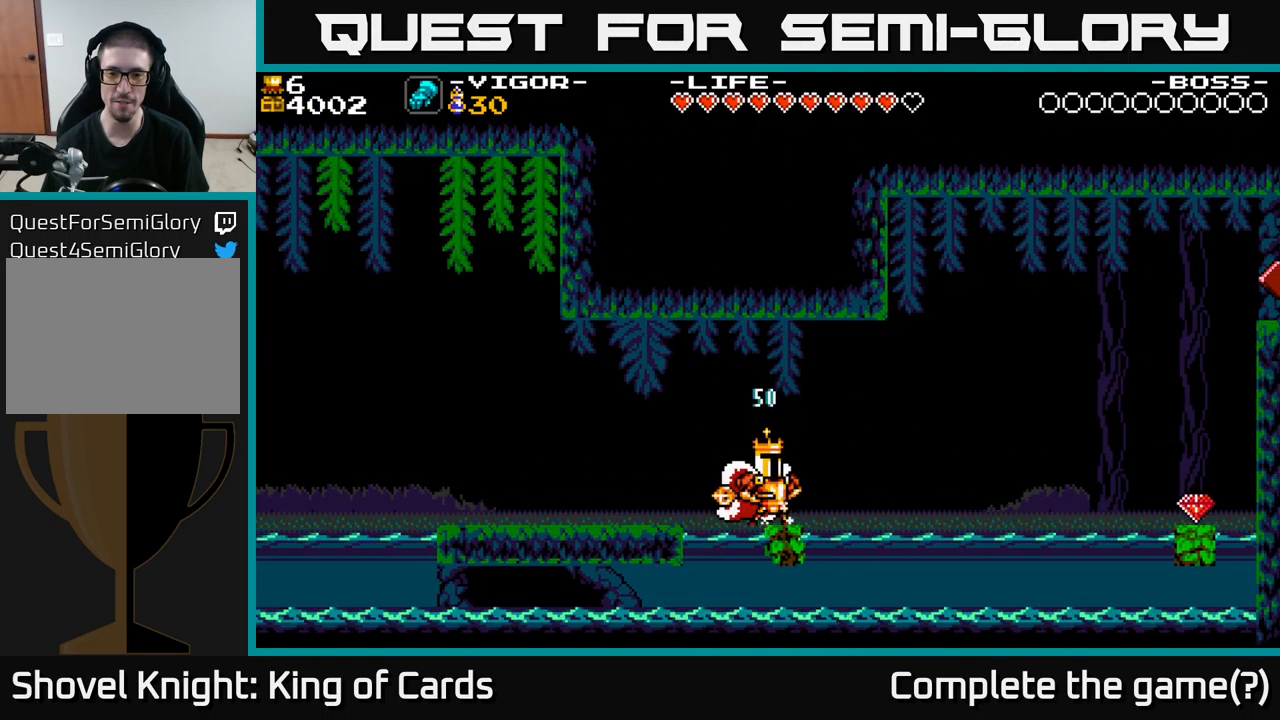
{"buttons": [], "right_stick": "center", "events": [[217, "DPAD_RIGHT", "down"], [267, "DPAD_RIGHT", "up"]]}
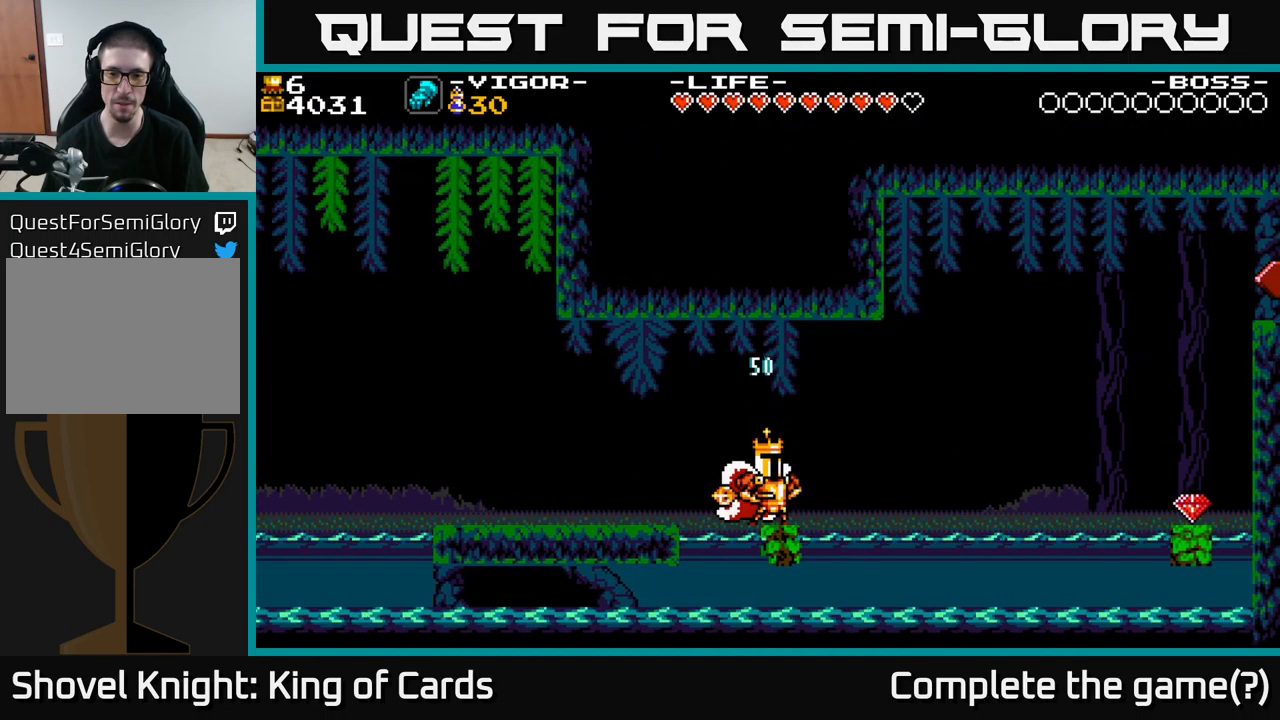
{"buttons": [], "right_stick": "center", "events": [[283, "DPAD_RIGHT", "down"], [366, "DPAD_RIGHT", "up"]]}
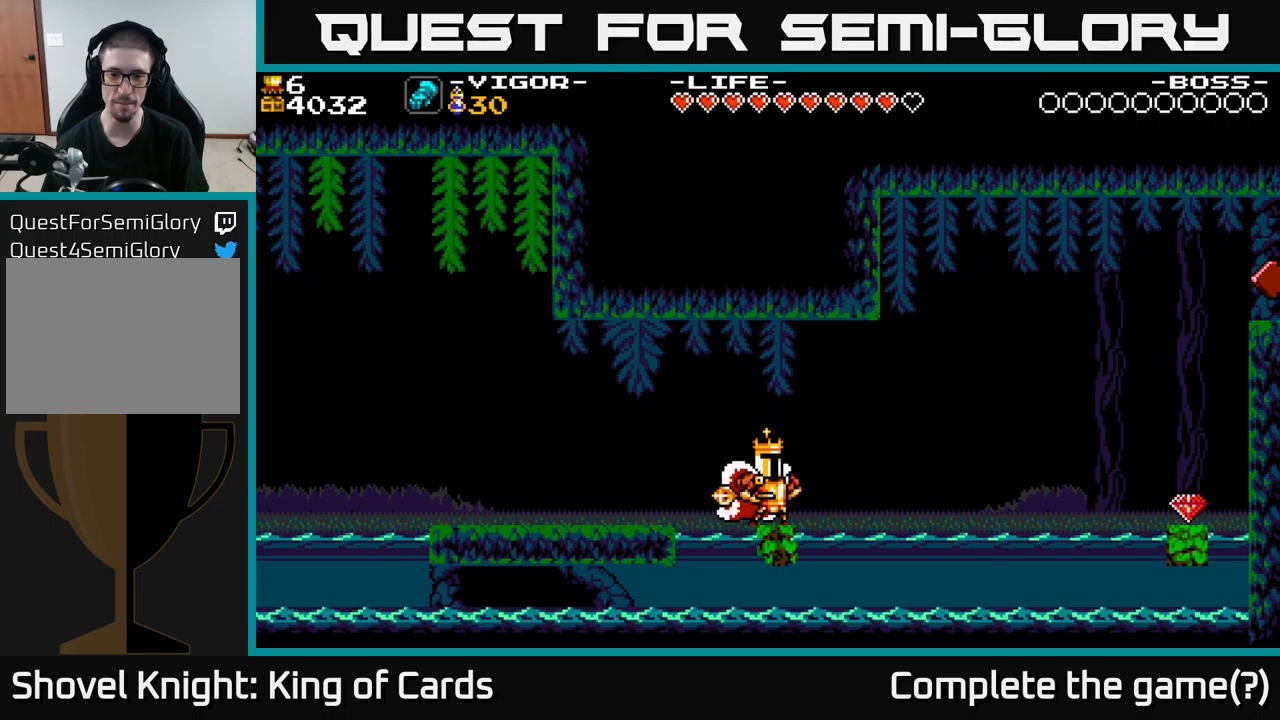
{"buttons": ["A", "DPAD_RIGHT"], "right_stick": "center", "events": [[117, "DPAD_RIGHT", "down"], [383, "A", "down"]]}
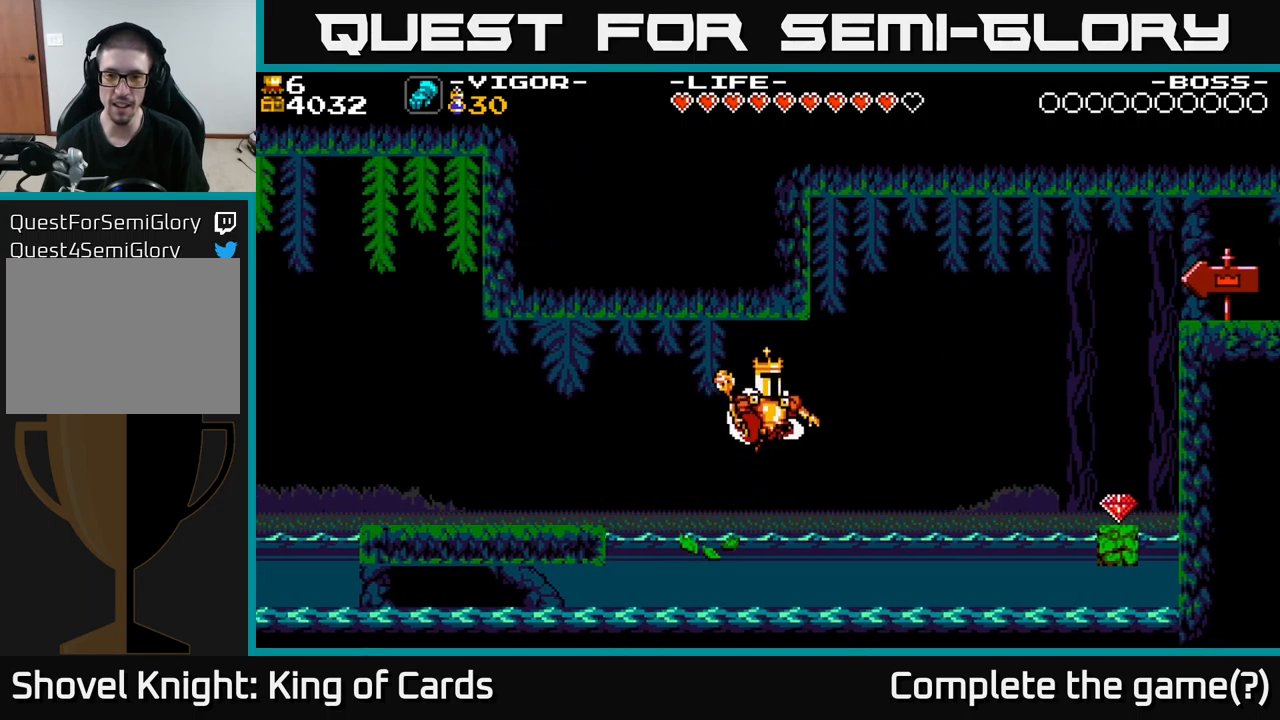
{"buttons": ["A", "X", "DPAD_RIGHT"], "right_stick": "center", "events": [[433, "X", "down"]]}
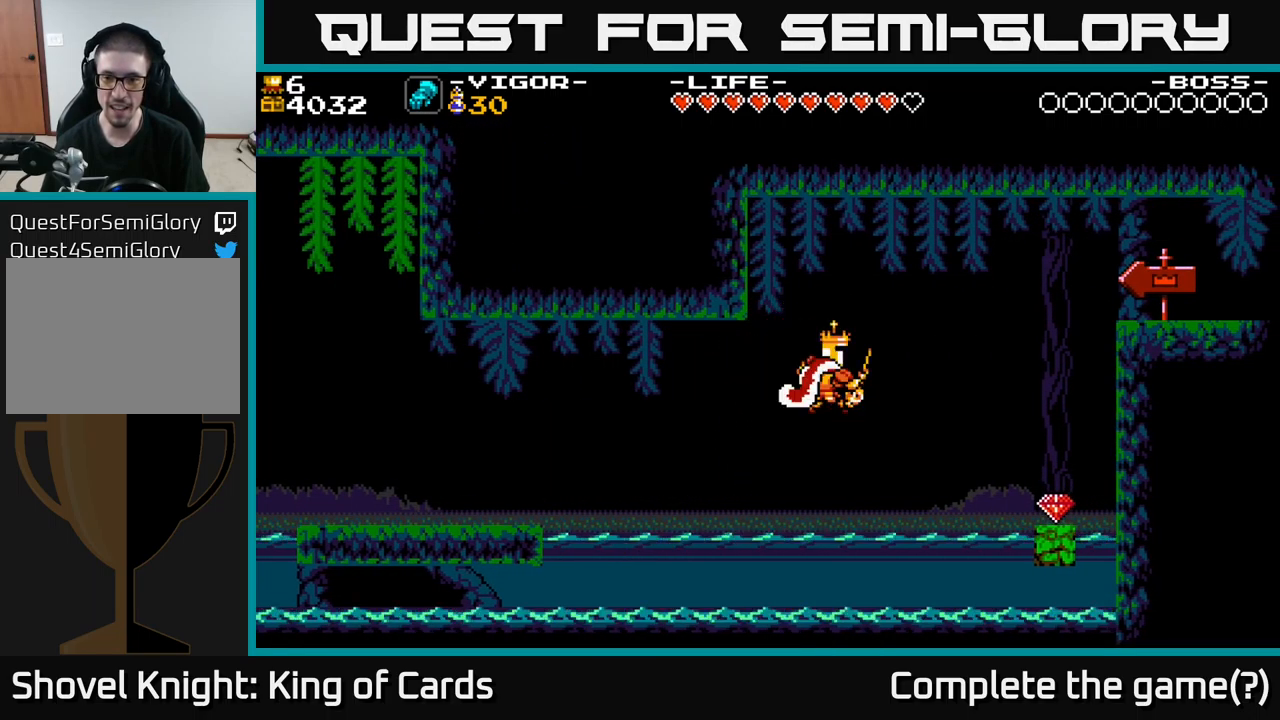
{"buttons": [], "right_stick": "center", "events": [[267, "A", "up"], [300, "X", "up"], [483, "DPAD_RIGHT", "up"]]}
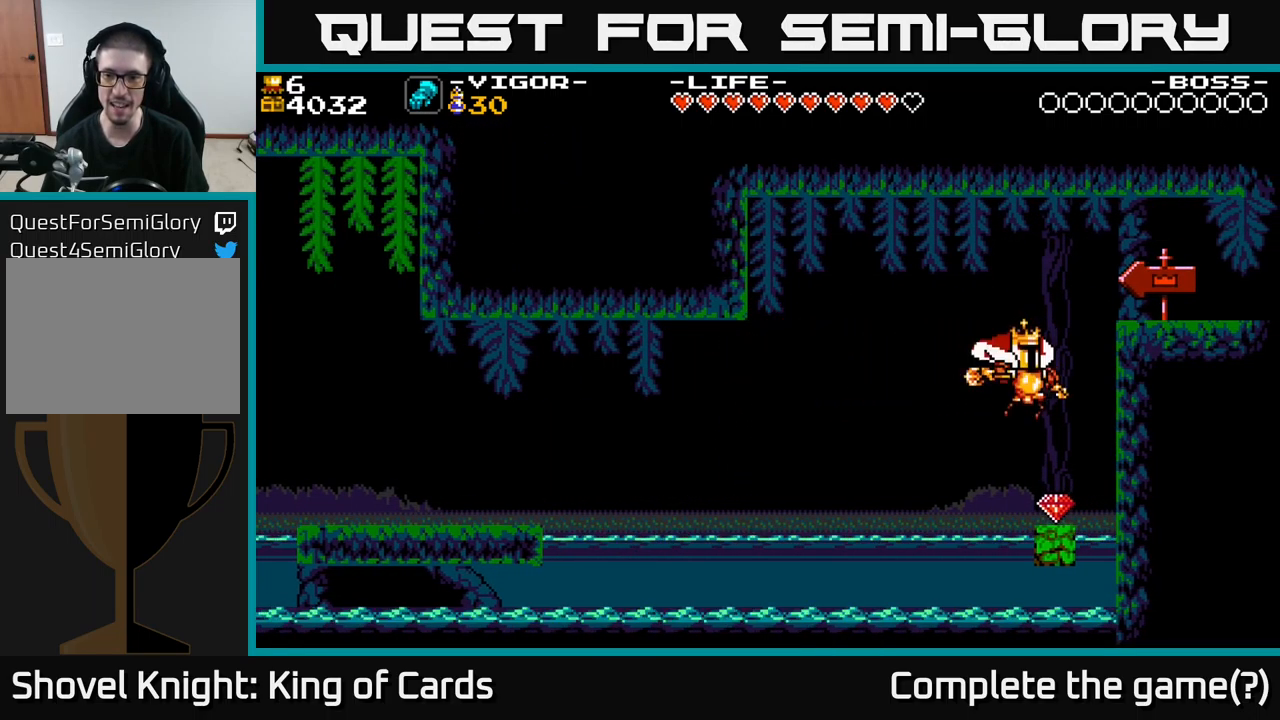
{"buttons": ["A", "DPAD_RIGHT"], "right_stick": "center", "events": [[167, "DPAD_RIGHT", "down"], [283, "DPAD_RIGHT", "up"], [433, "A", "down"], [483, "DPAD_RIGHT", "down"]]}
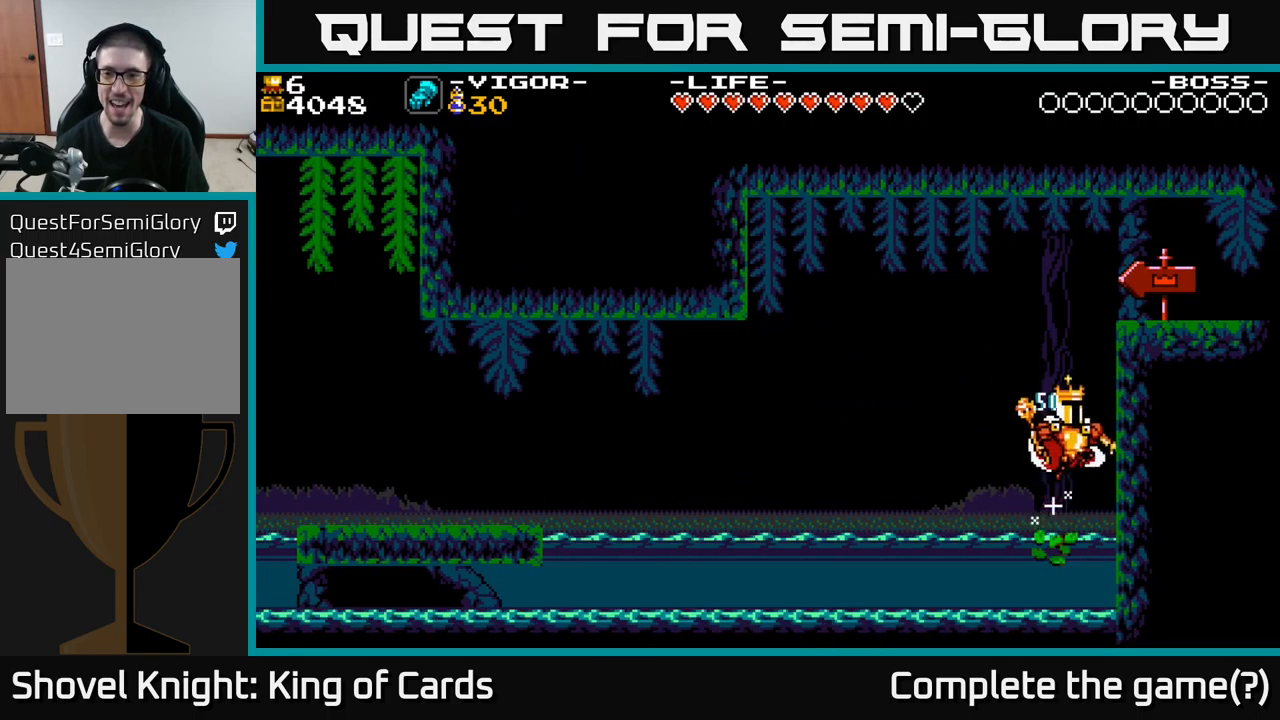
{"buttons": ["A", "X", "DPAD_RIGHT"], "right_stick": "center", "events": [[283, "X", "down"]]}
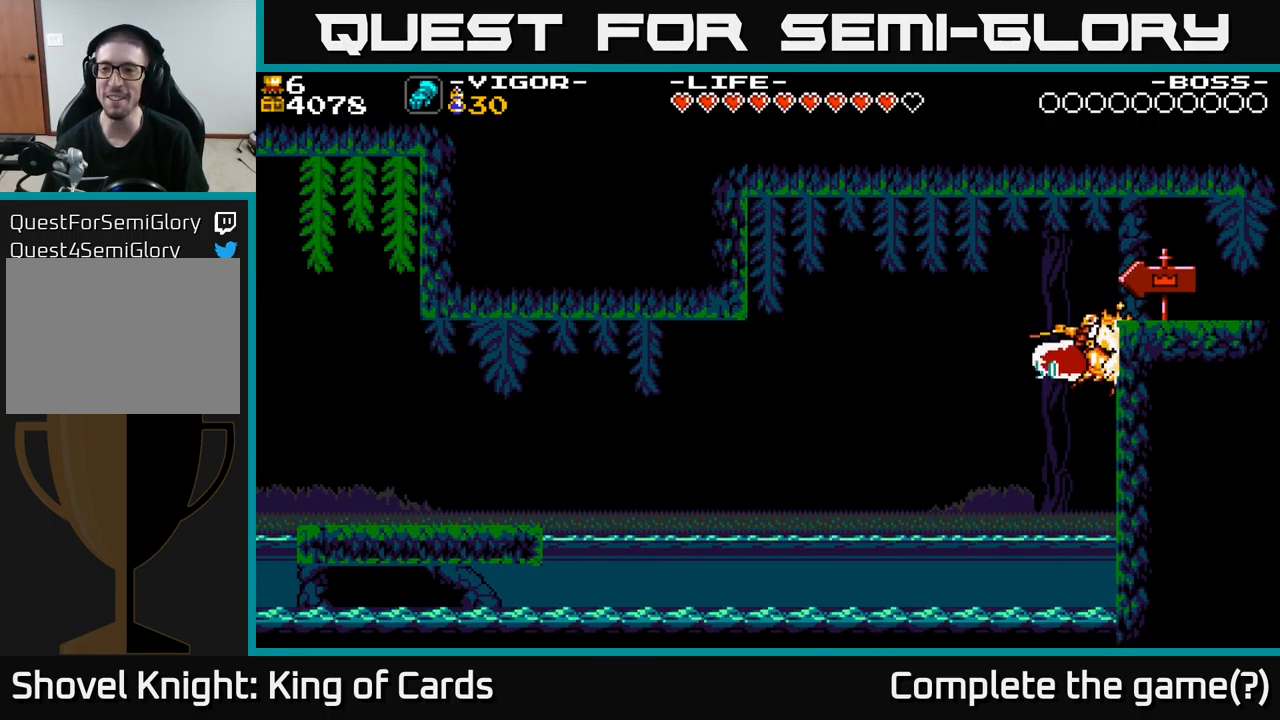
{"buttons": ["DPAD_RIGHT"], "right_stick": "center", "events": [[250, "X", "up"], [300, "A", "up"]]}
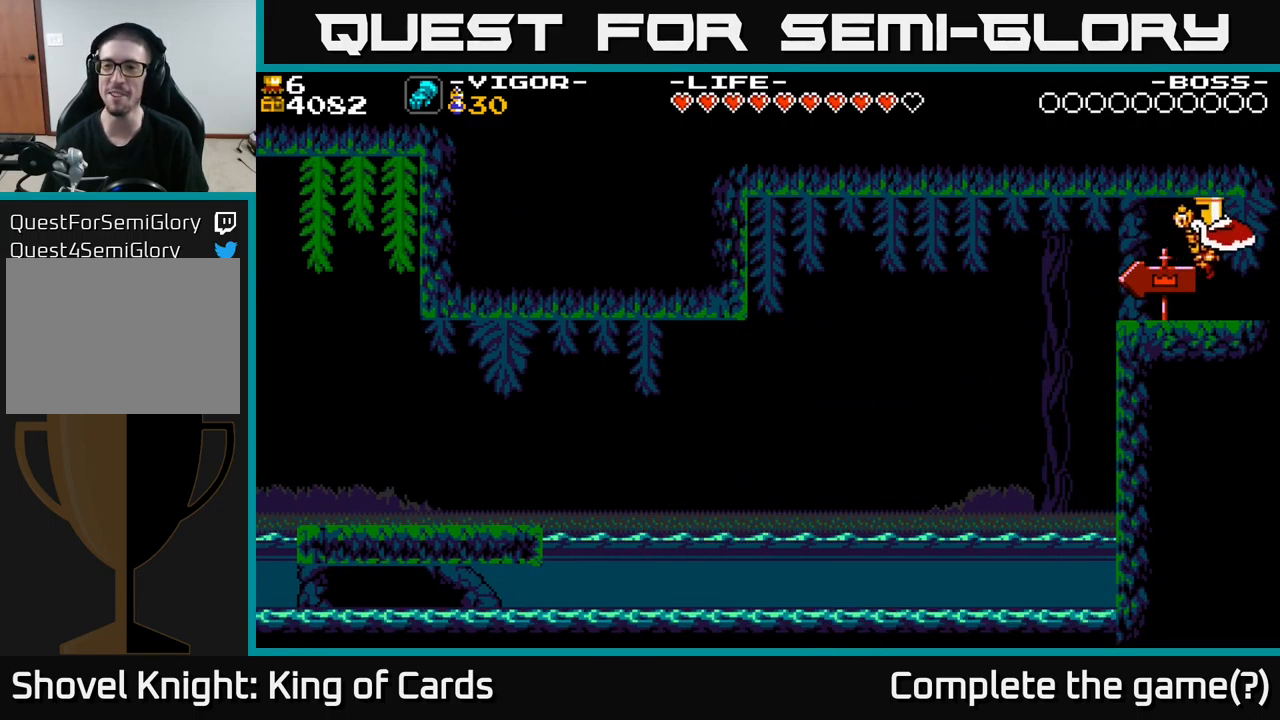
{"buttons": [], "right_stick": "center", "events": [[417, "DPAD_RIGHT", "up"]]}
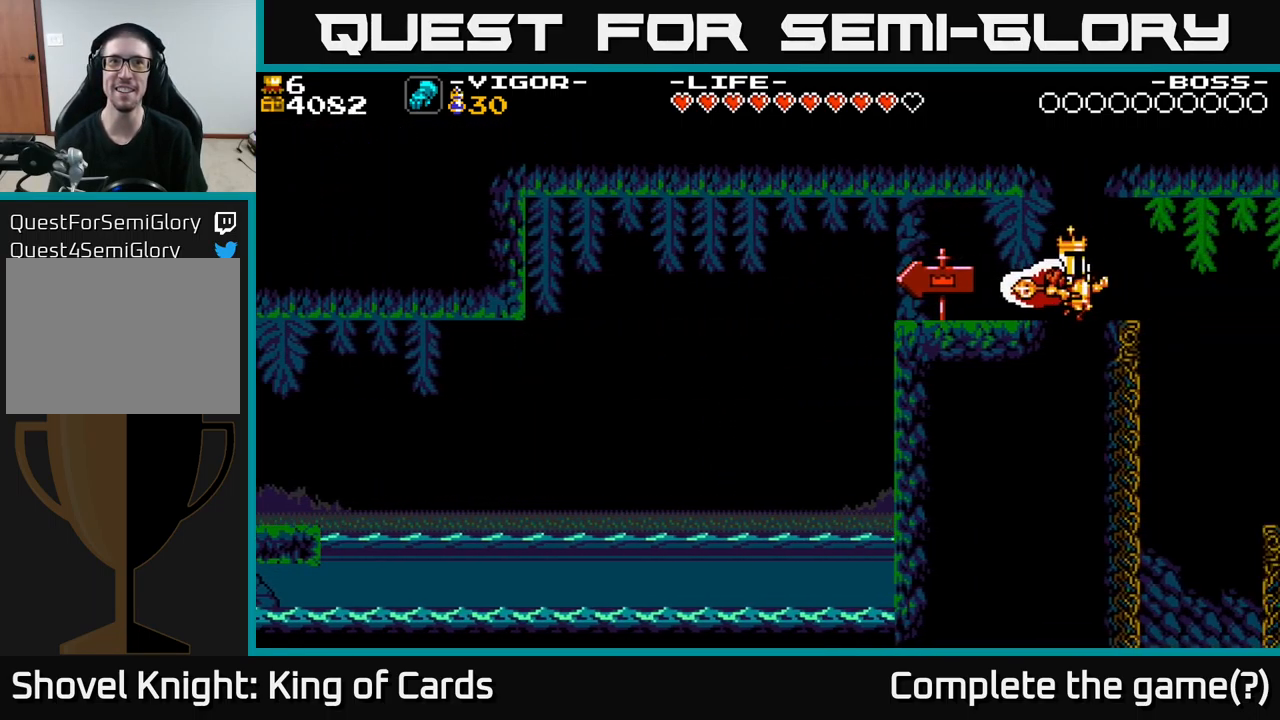
{"buttons": [], "right_stick": "center", "events": []}
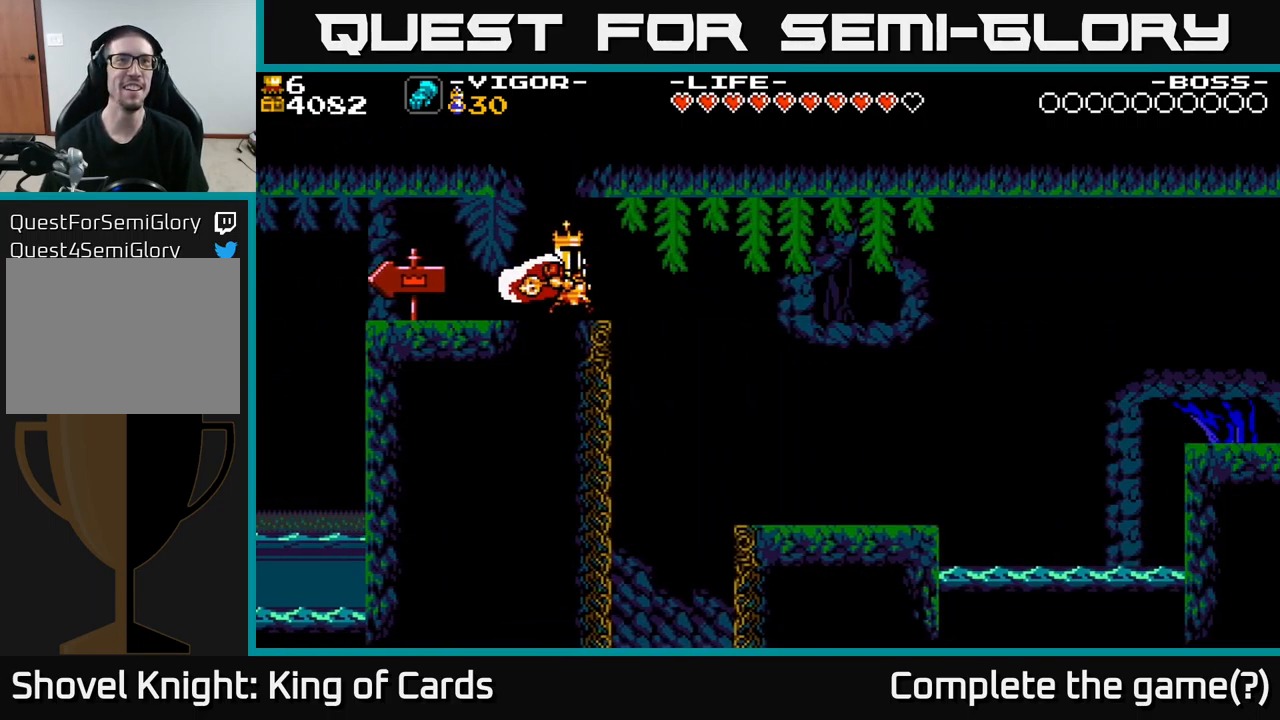
{"buttons": ["DPAD_RIGHT"], "right_stick": "center", "events": [[483, "DPAD_RIGHT", "down"]]}
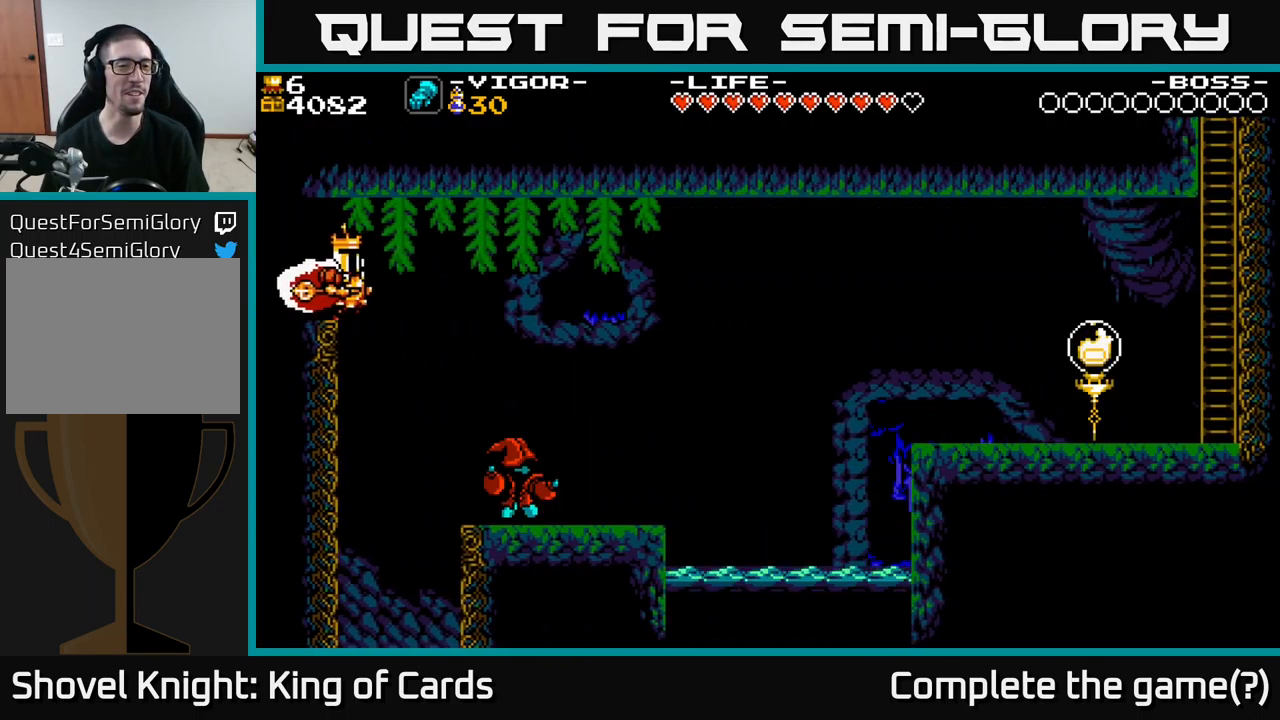
{"buttons": ["A", "DPAD_RIGHT"], "right_stick": "center", "events": [[50, "A", "down"]]}
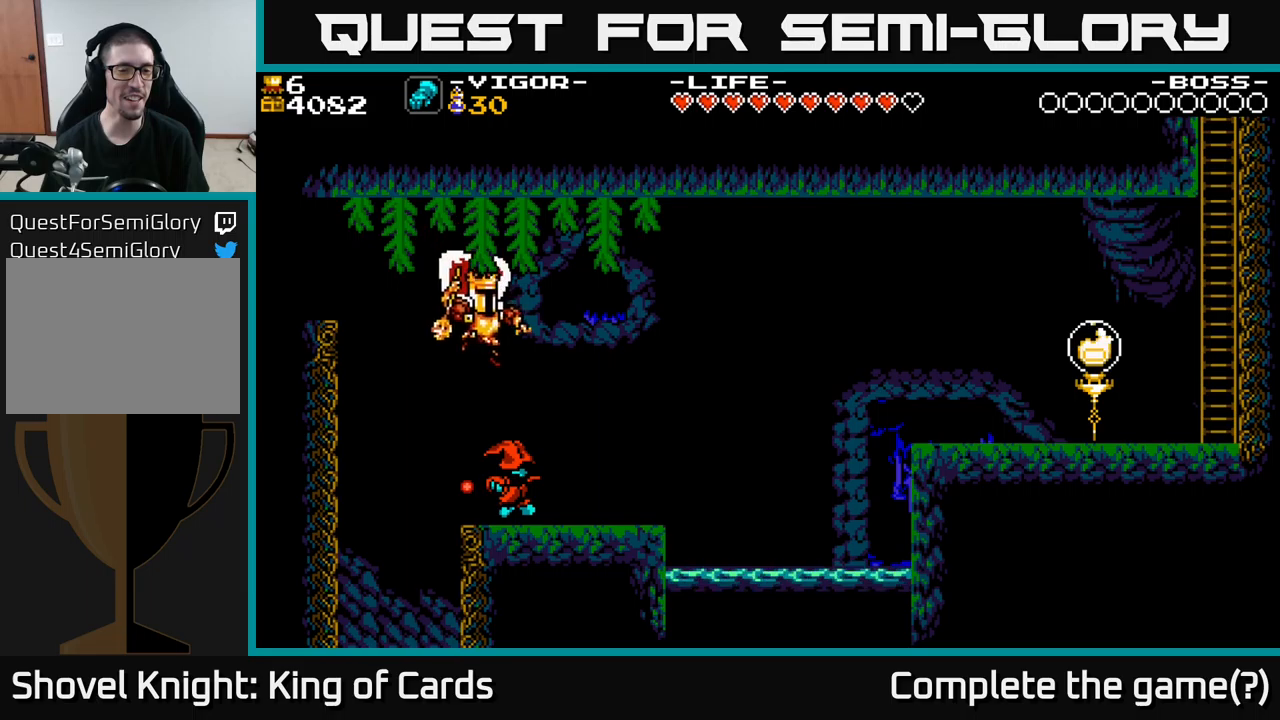
{"buttons": ["A", "DPAD_LEFT"], "right_stick": "center", "events": [[117, "X", "down"], [184, "DPAD_RIGHT", "up"], [250, "DPAD_LEFT", "down"], [500, "X", "up"]]}
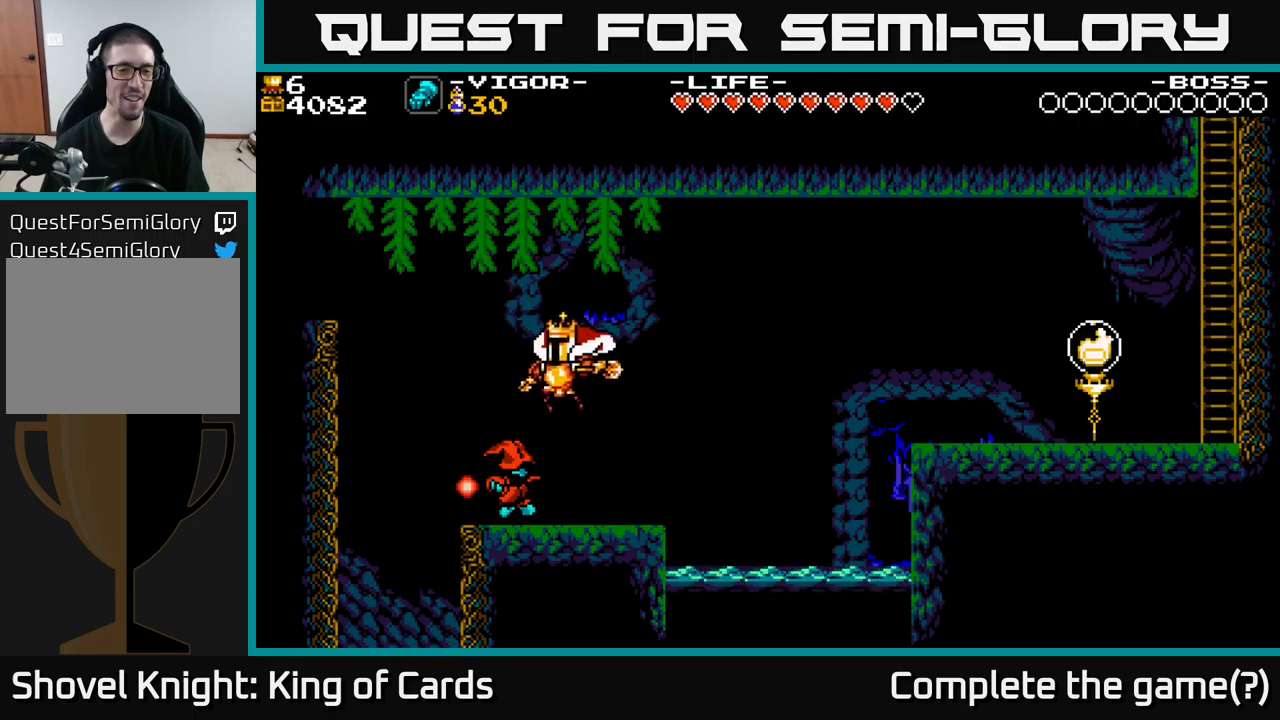
{"buttons": ["DPAD_LEFT"], "right_stick": "center", "events": [[67, "A", "up"], [134, "DPAD_LEFT", "up"], [500, "DPAD_LEFT", "down"]]}
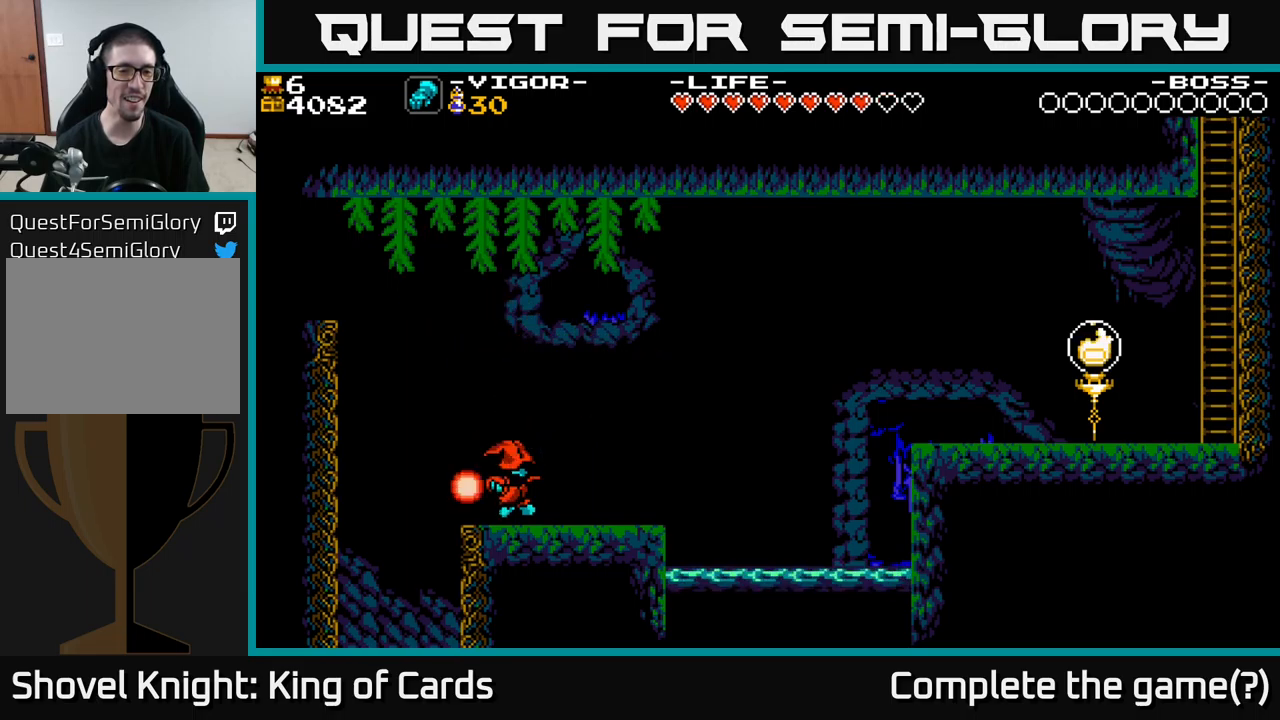
{"buttons": ["X", "DPAD_LEFT"], "right_stick": "center", "events": [[350, "X", "down"]]}
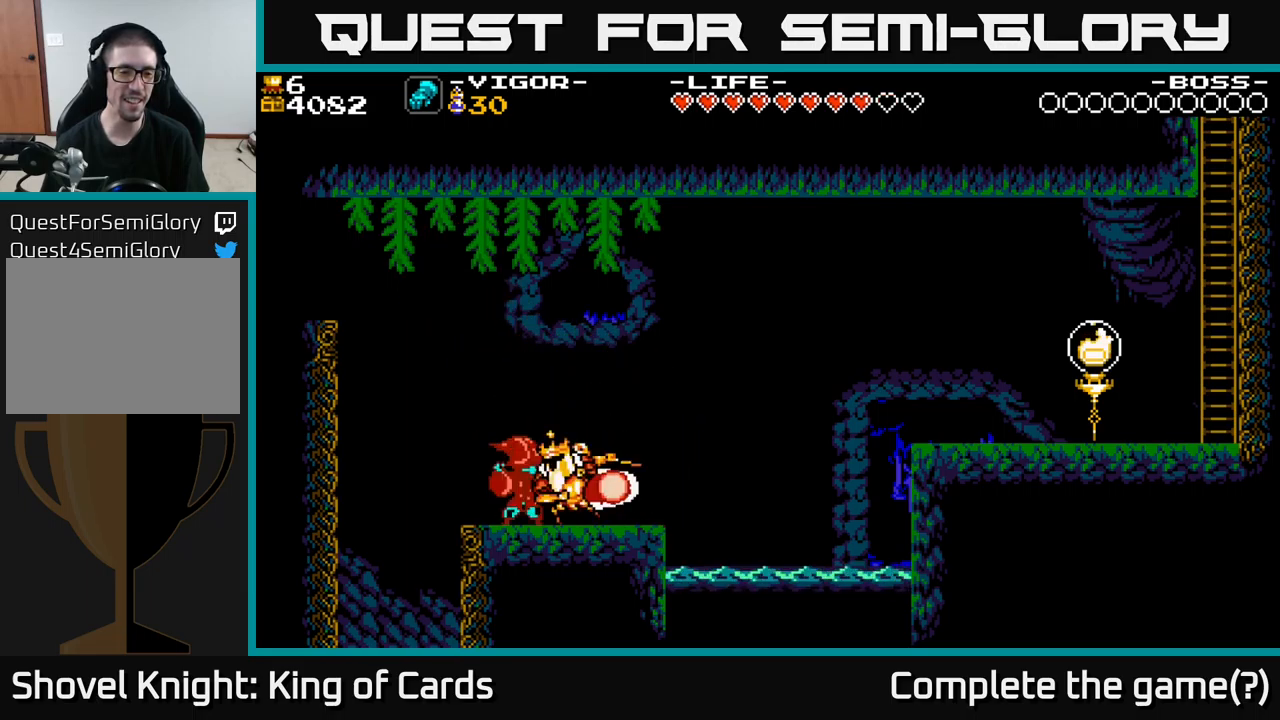
{"buttons": ["DPAD_LEFT"], "right_stick": "center", "events": [[50, "X", "up"], [117, "DPAD_LEFT", "up"], [467, "DPAD_LEFT", "down"]]}
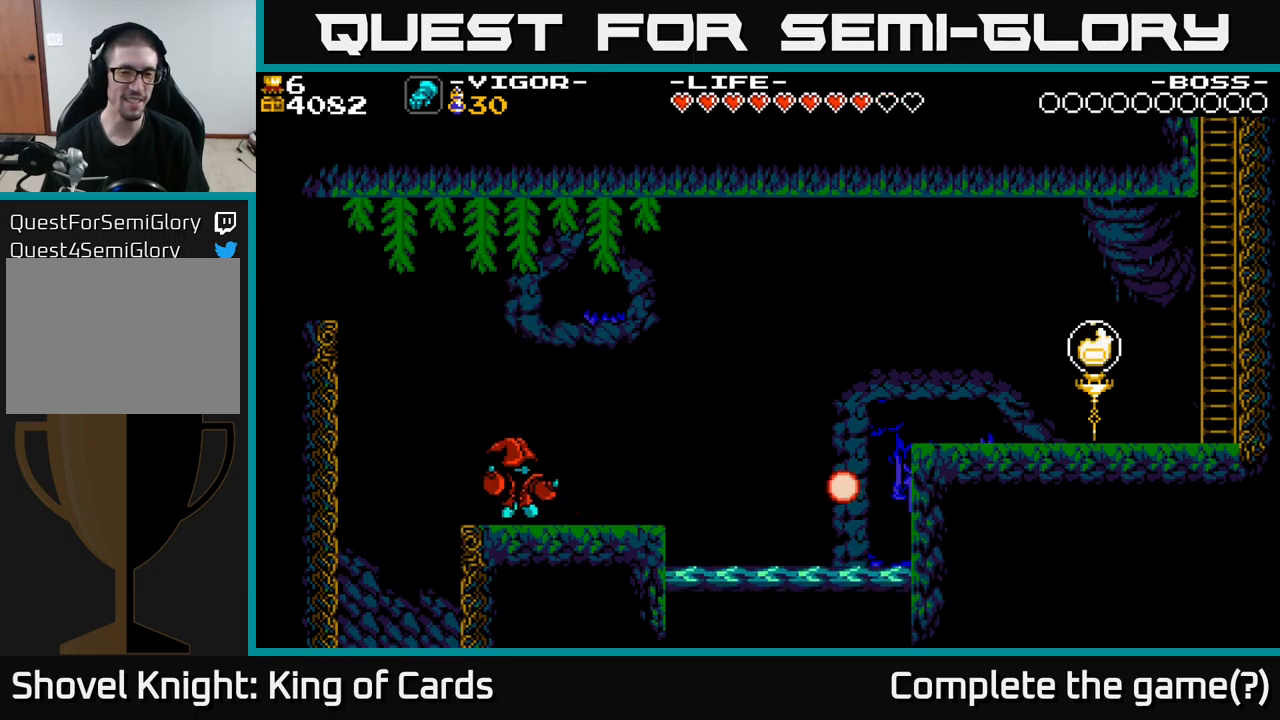
{"buttons": [], "right_stick": "center", "events": [[167, "DPAD_LEFT", "up"]]}
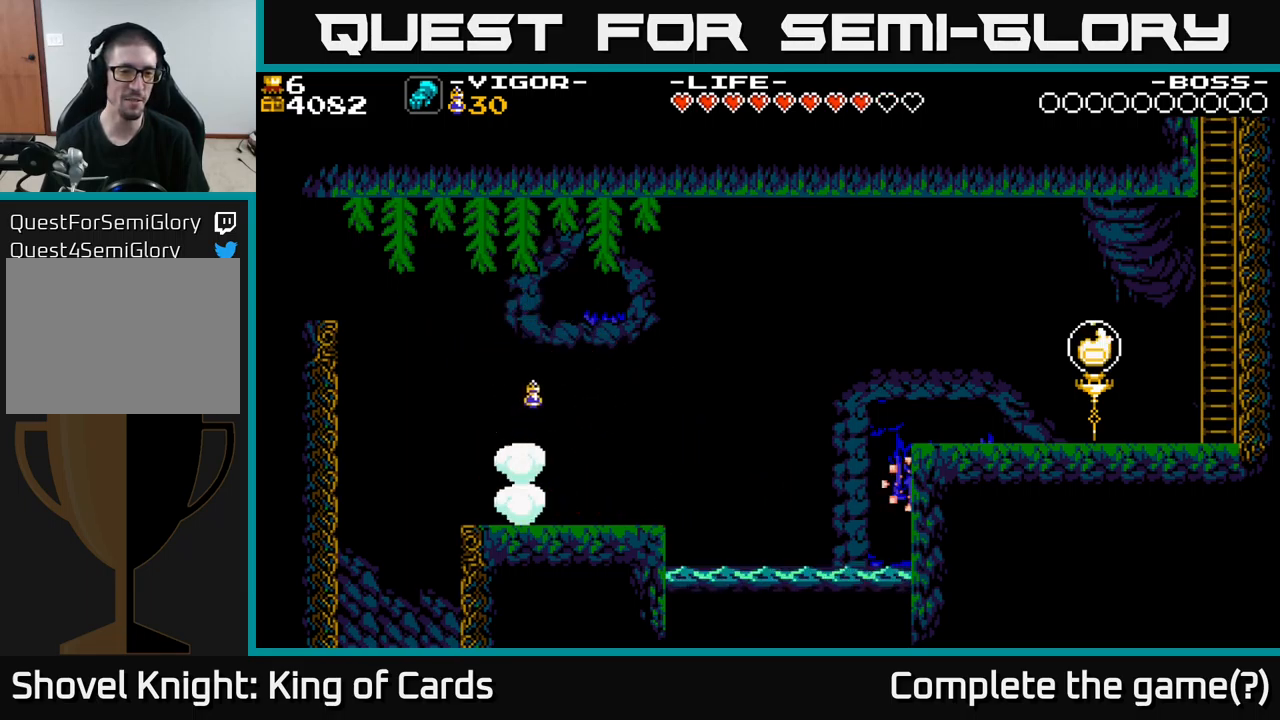
{"buttons": [], "right_stick": "center", "events": [[400, "DPAD_RIGHT", "down"], [467, "DPAD_RIGHT", "up"]]}
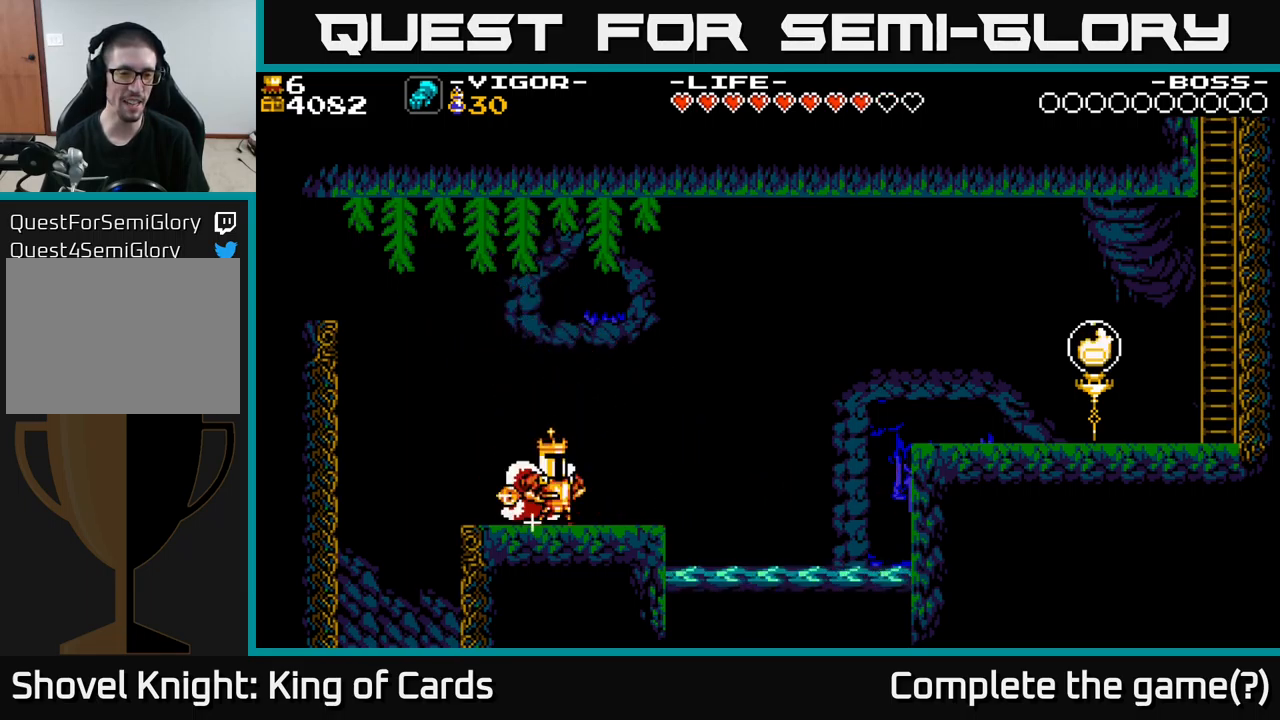
{"buttons": ["DPAD_LEFT"], "right_stick": "center", "events": [[34, "DPAD_LEFT", "down"], [134, "A", "down"], [217, "A", "up"]]}
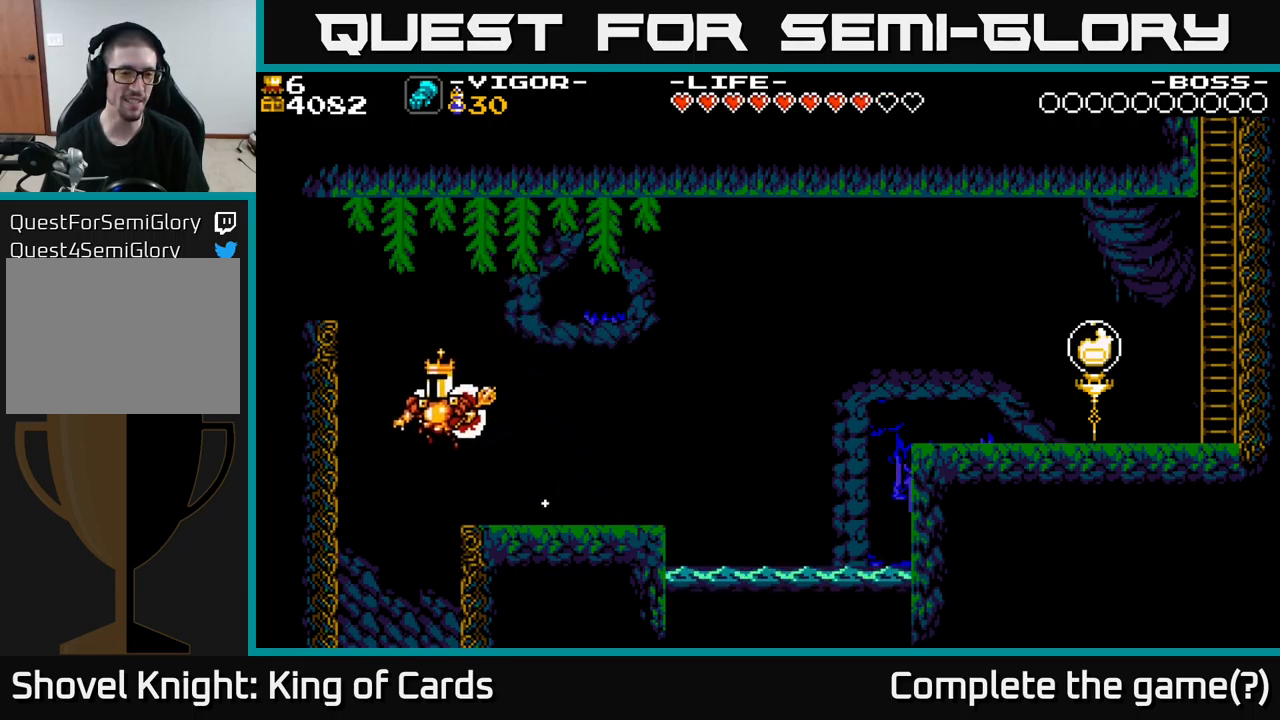
{"buttons": [], "right_stick": "center", "events": [[200, "DPAD_LEFT", "up"]]}
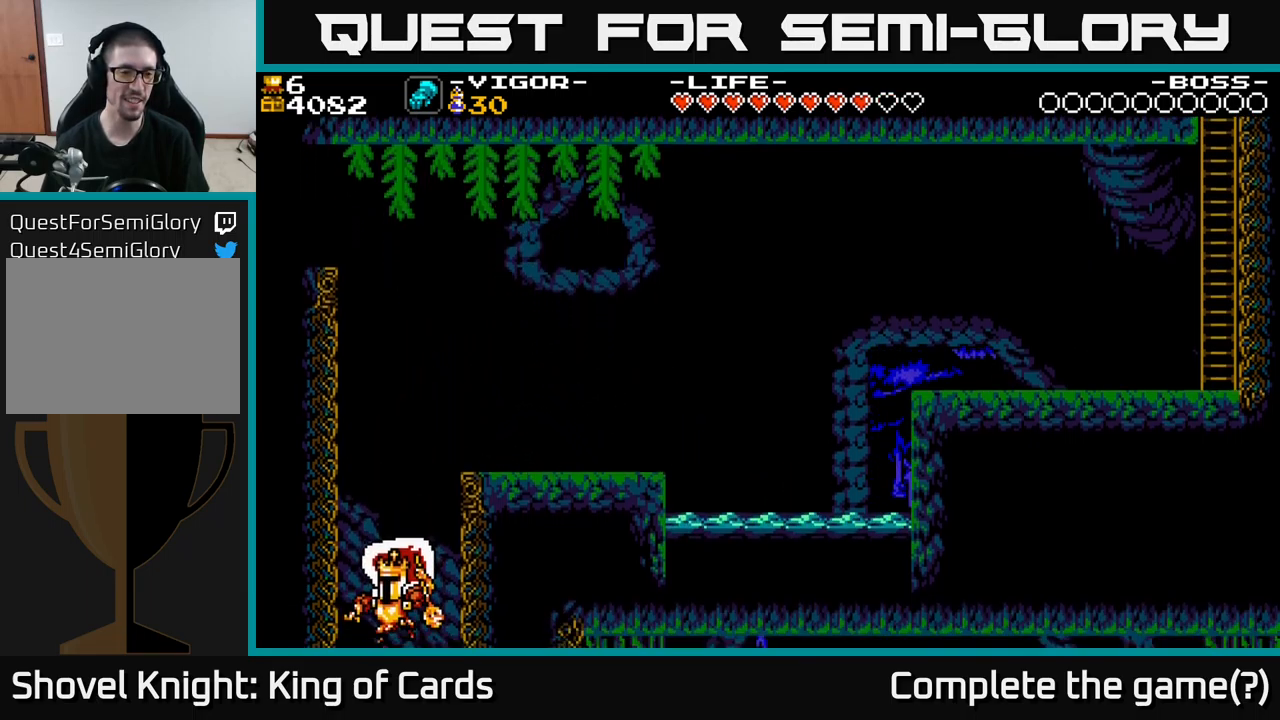
{"buttons": [], "right_stick": "center", "events": []}
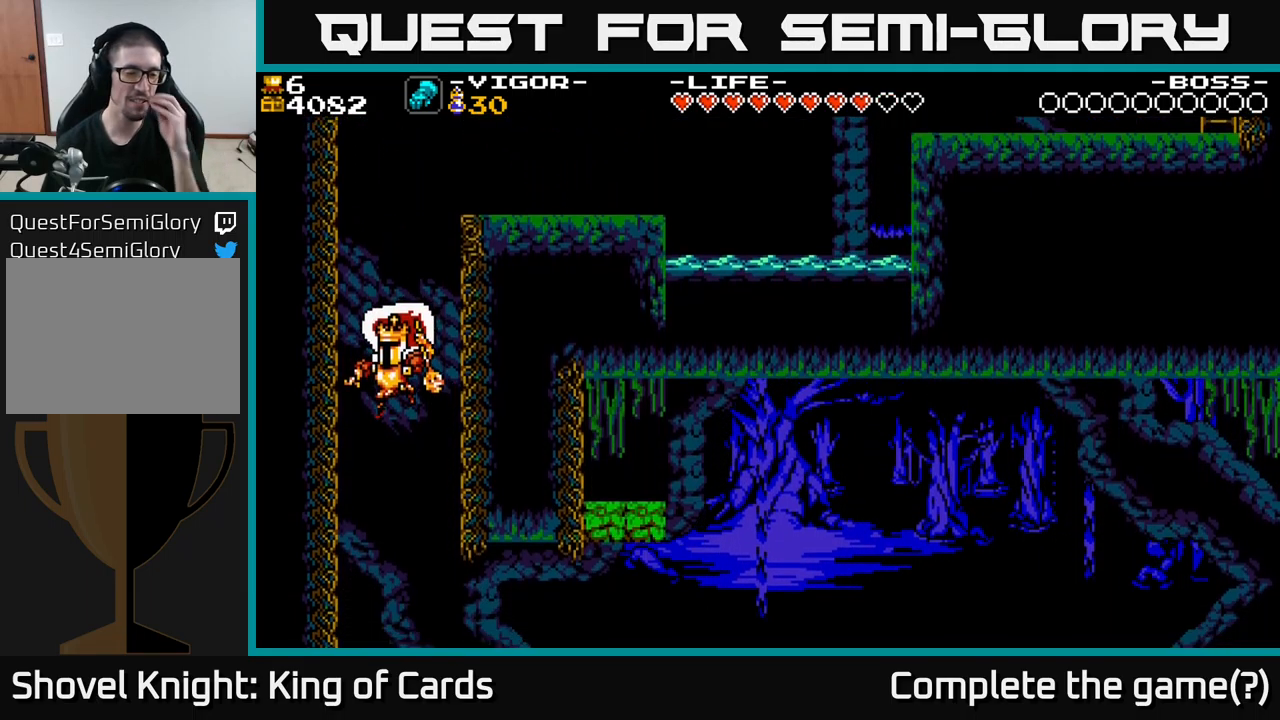
{"buttons": [], "right_stick": "center", "events": []}
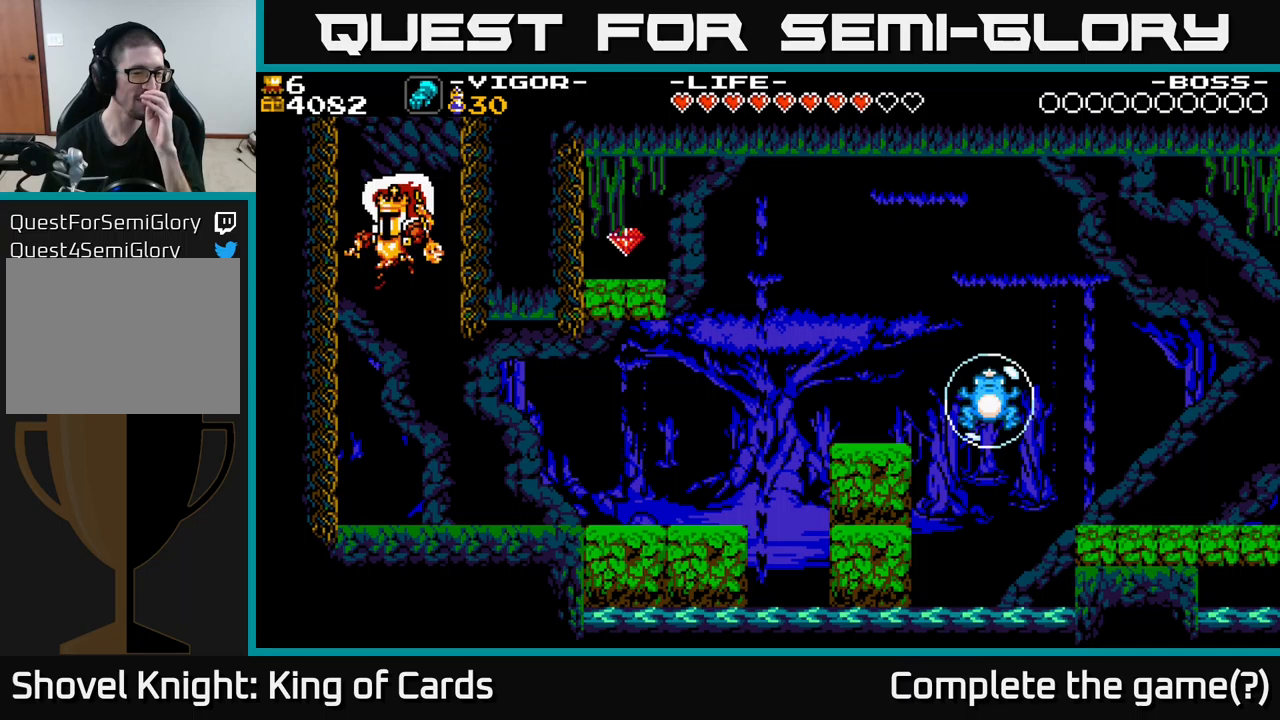
{"buttons": [], "right_stick": "center", "events": []}